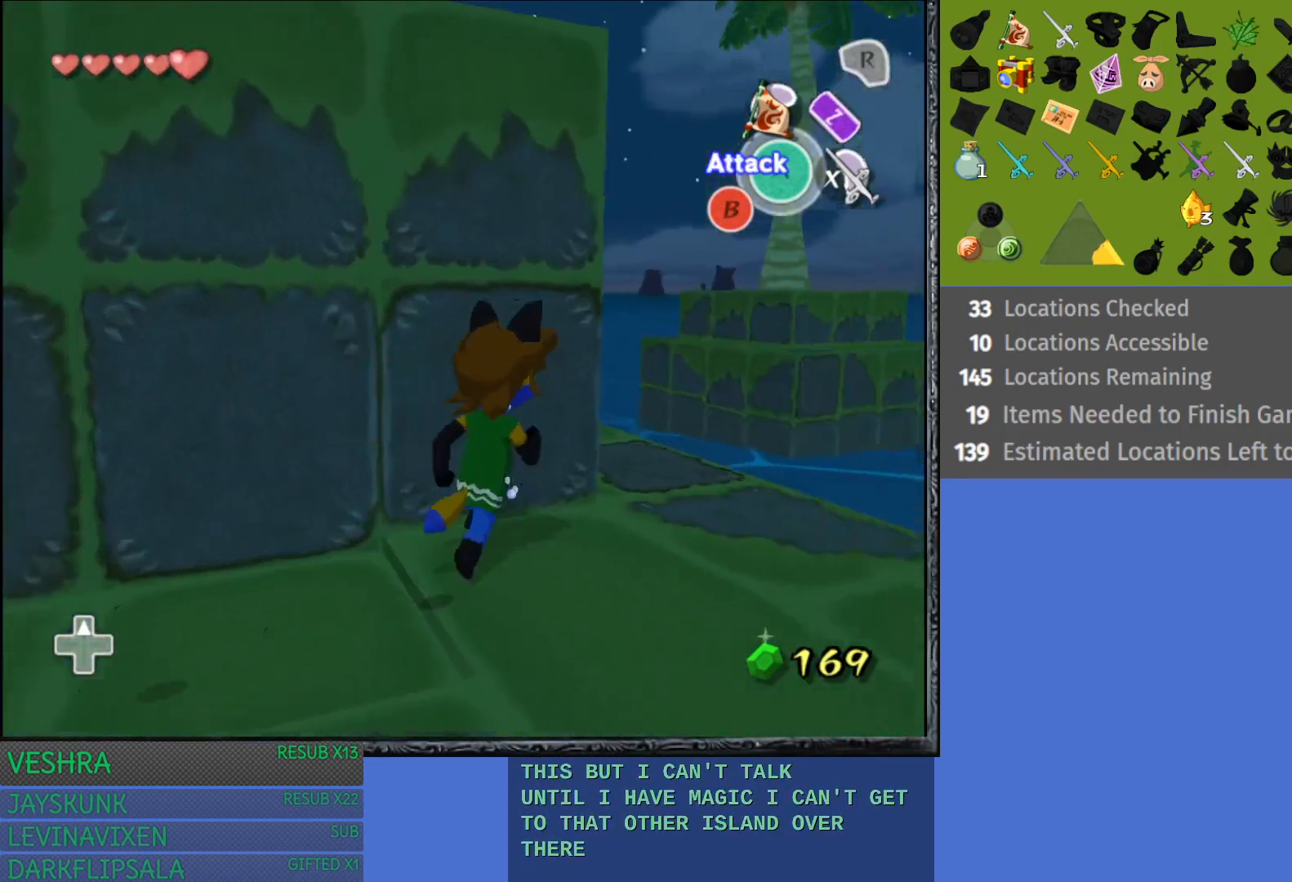
Gameplay with a controller (PlayStation layout); each line is a JSON object with the inputs held at the frame after it. "events" lists button and stick changes between this image and that frame as [ms after this image, input, new state], when the widget could be followed in between.
{"buttons": [], "left_stick": "up-left", "right_stick": "center", "events": [[283, "left_stick", "up"], [483, "left_stick", "up-left"]]}
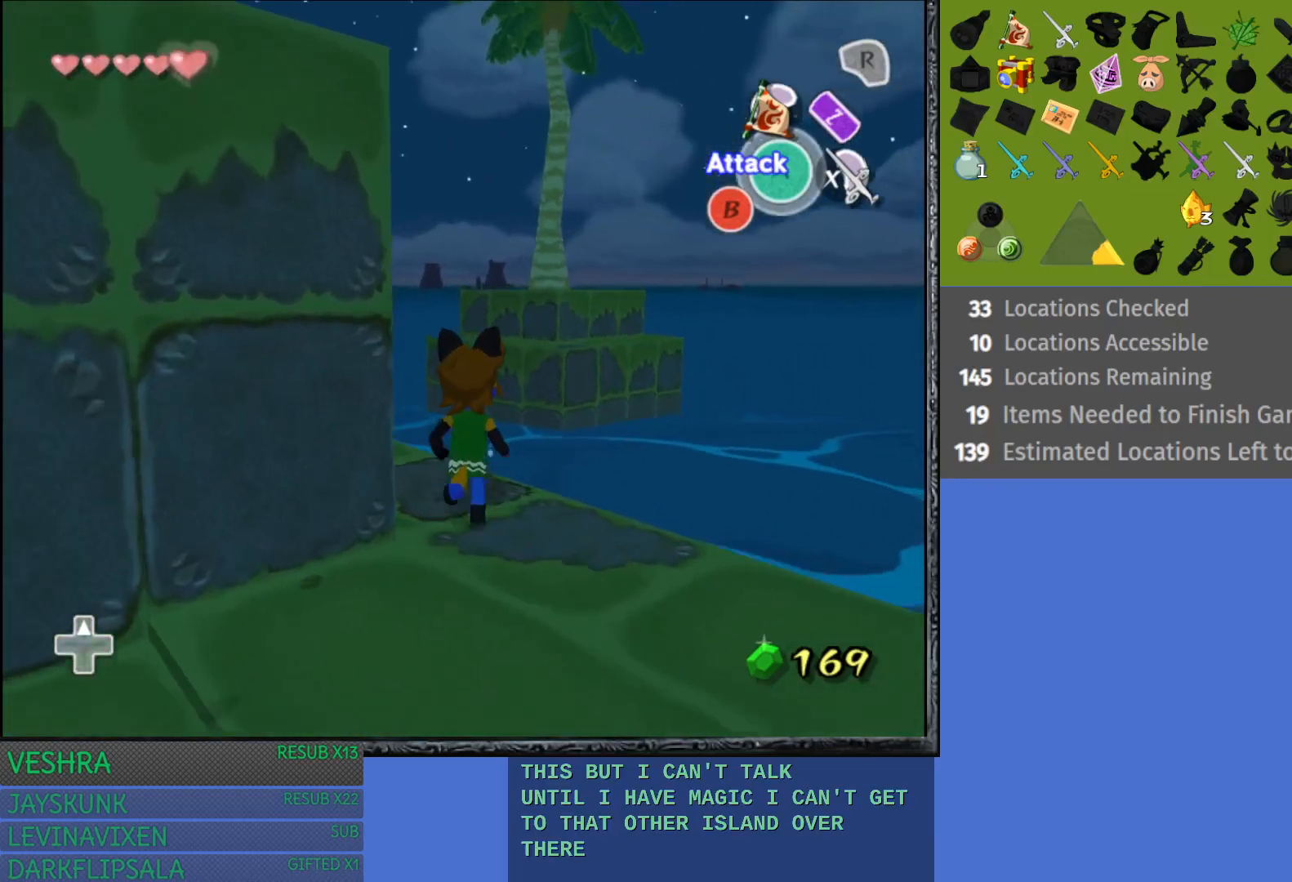
{"buttons": ["L1"], "left_stick": "up-left", "right_stick": "center", "events": [[350, "L1", "down"]]}
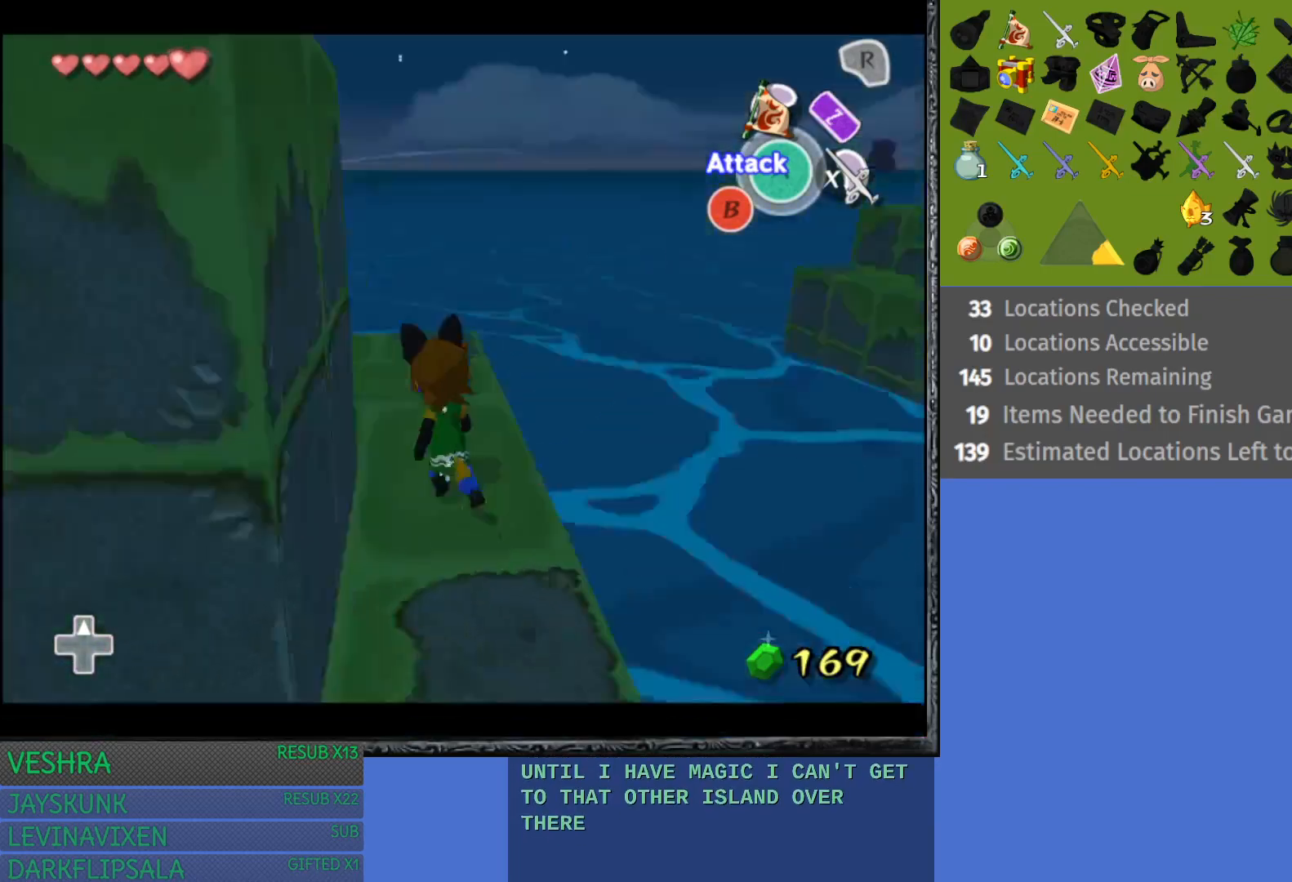
{"buttons": [], "left_stick": "up", "right_stick": "center", "events": [[17, "left_stick", "center"], [33, "L1", "up"], [300, "left_stick", "up-right"], [450, "left_stick", "up"]]}
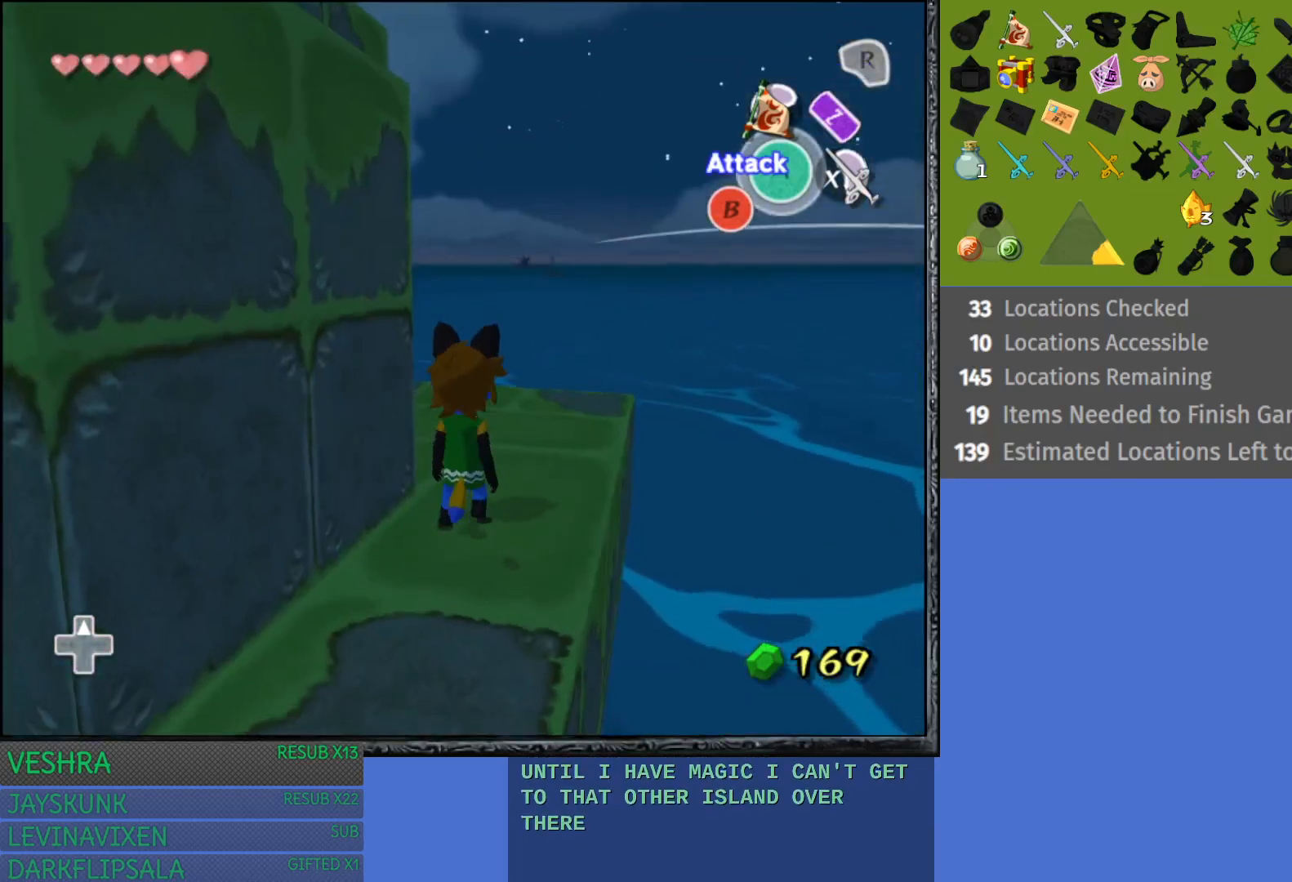
{"buttons": ["L1"], "left_stick": "left", "right_stick": "center", "events": [[183, "left_stick", "up-left"], [333, "left_stick", "left"], [483, "L1", "down"]]}
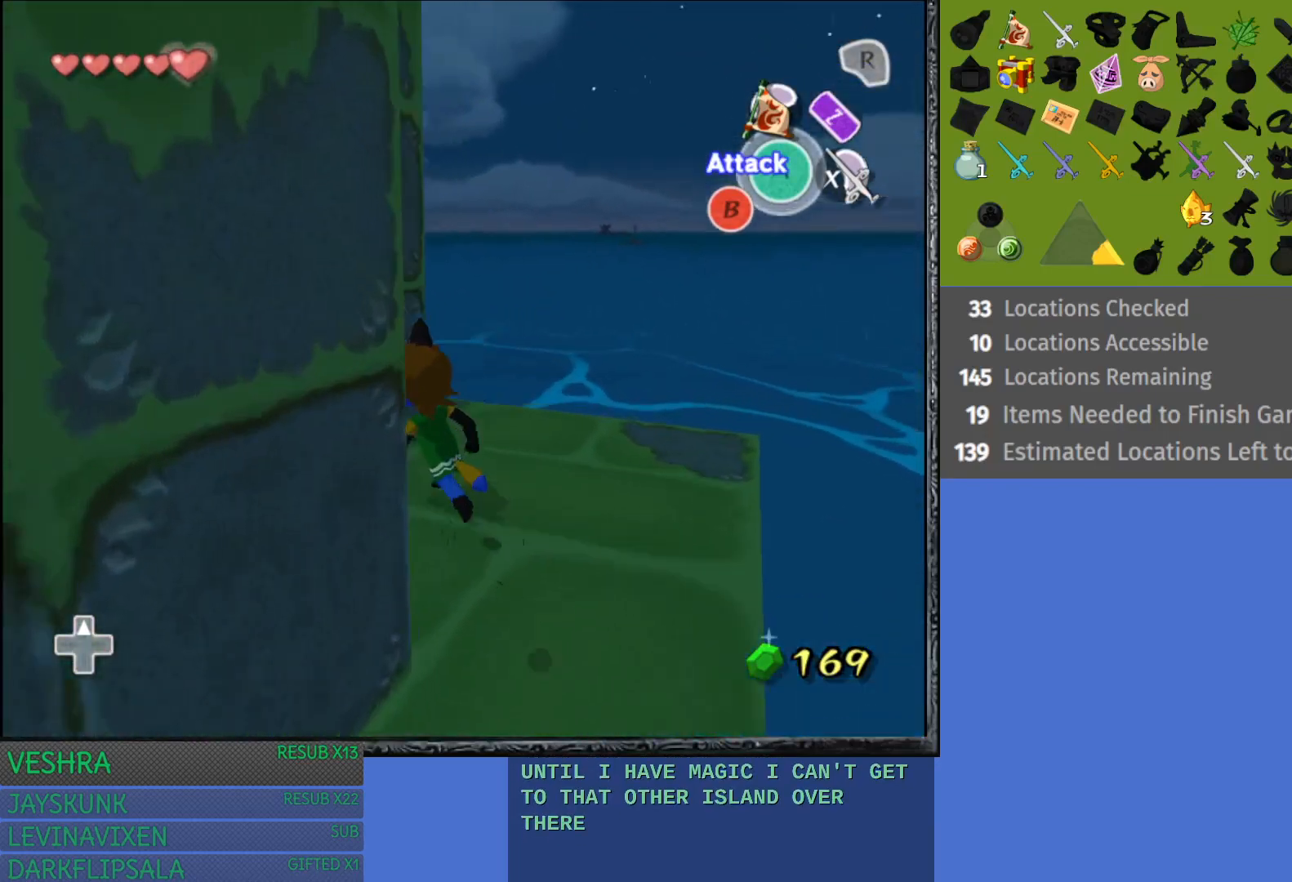
{"buttons": [], "left_stick": "right", "right_stick": "center", "events": [[67, "left_stick", "center"], [183, "L1", "up"], [350, "left_stick", "right"]]}
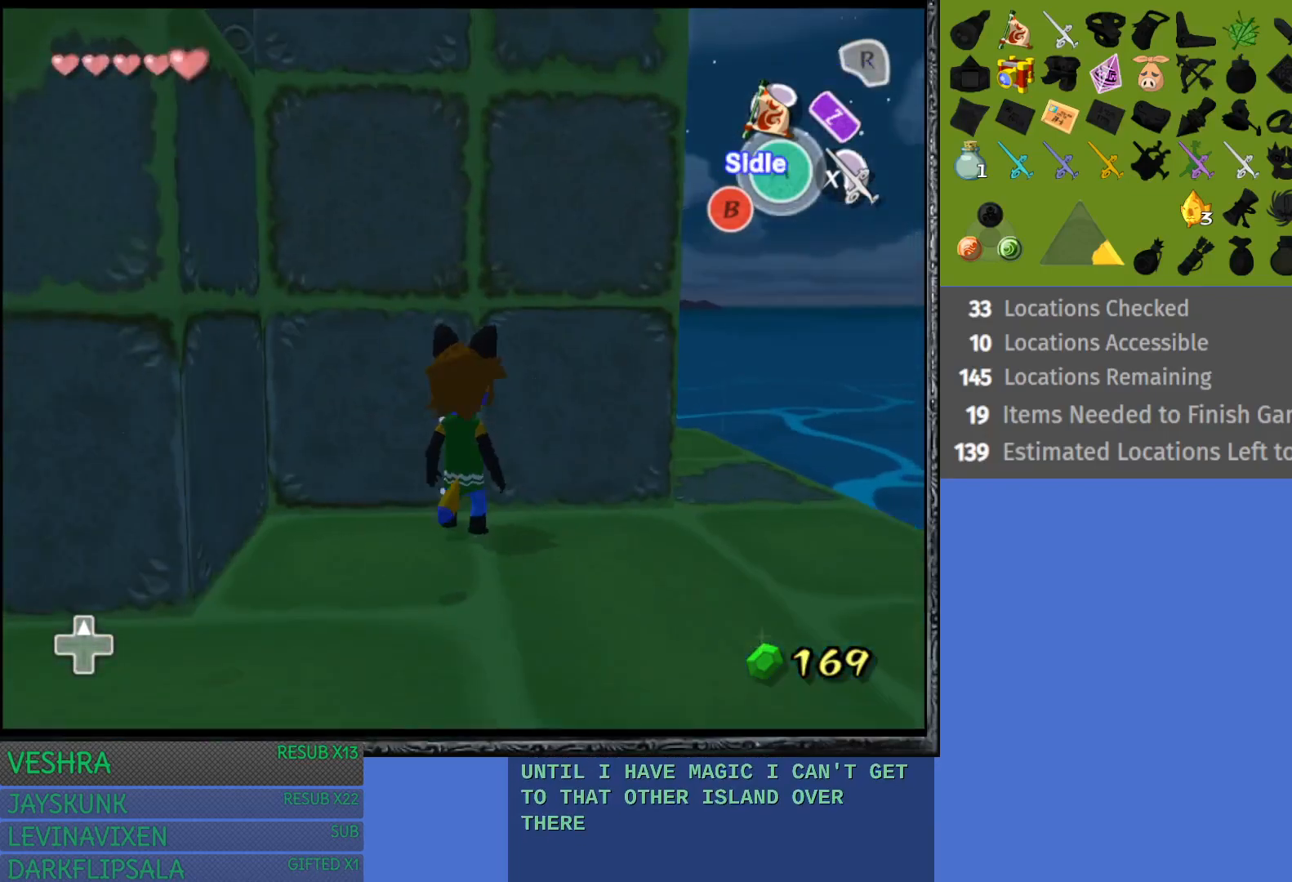
{"buttons": [], "left_stick": "up-left", "right_stick": "center", "events": [[383, "left_stick", "up"], [433, "left_stick", "up-left"]]}
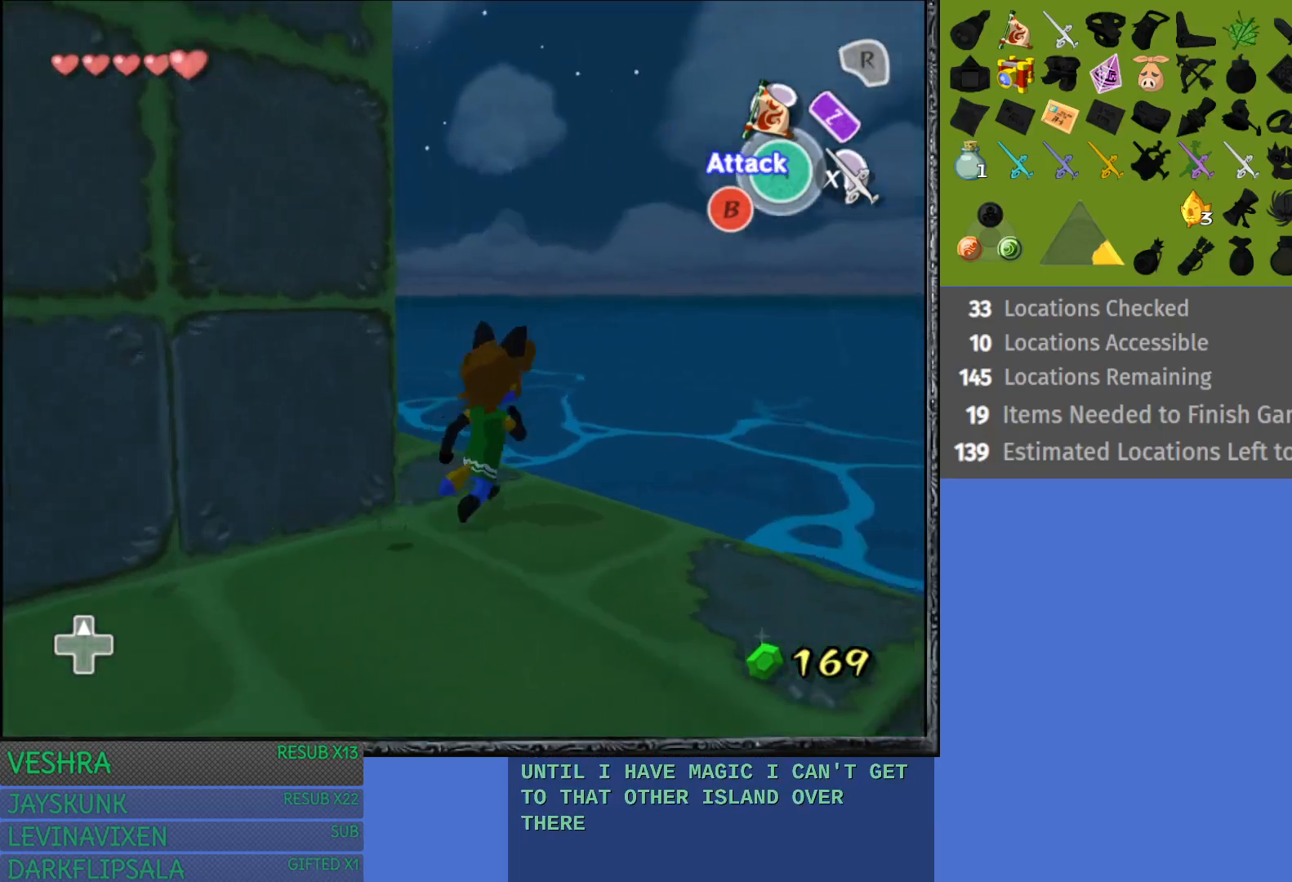
{"buttons": [], "left_stick": "center", "right_stick": "center", "events": [[217, "L1", "down"], [400, "left_stick", "center"], [433, "L1", "up"]]}
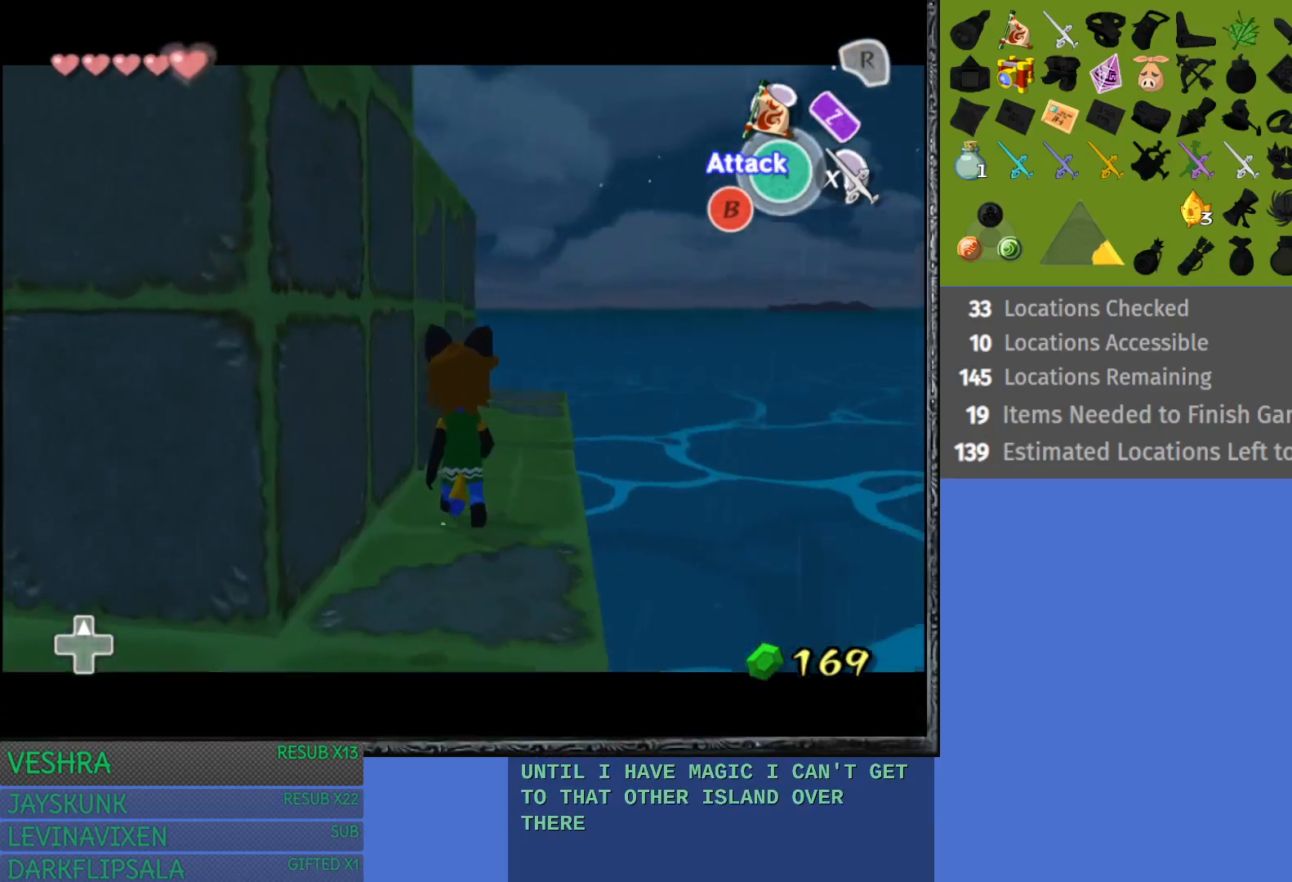
{"buttons": [], "left_stick": "up-right", "right_stick": "center", "events": [[150, "left_stick", "up-right"]]}
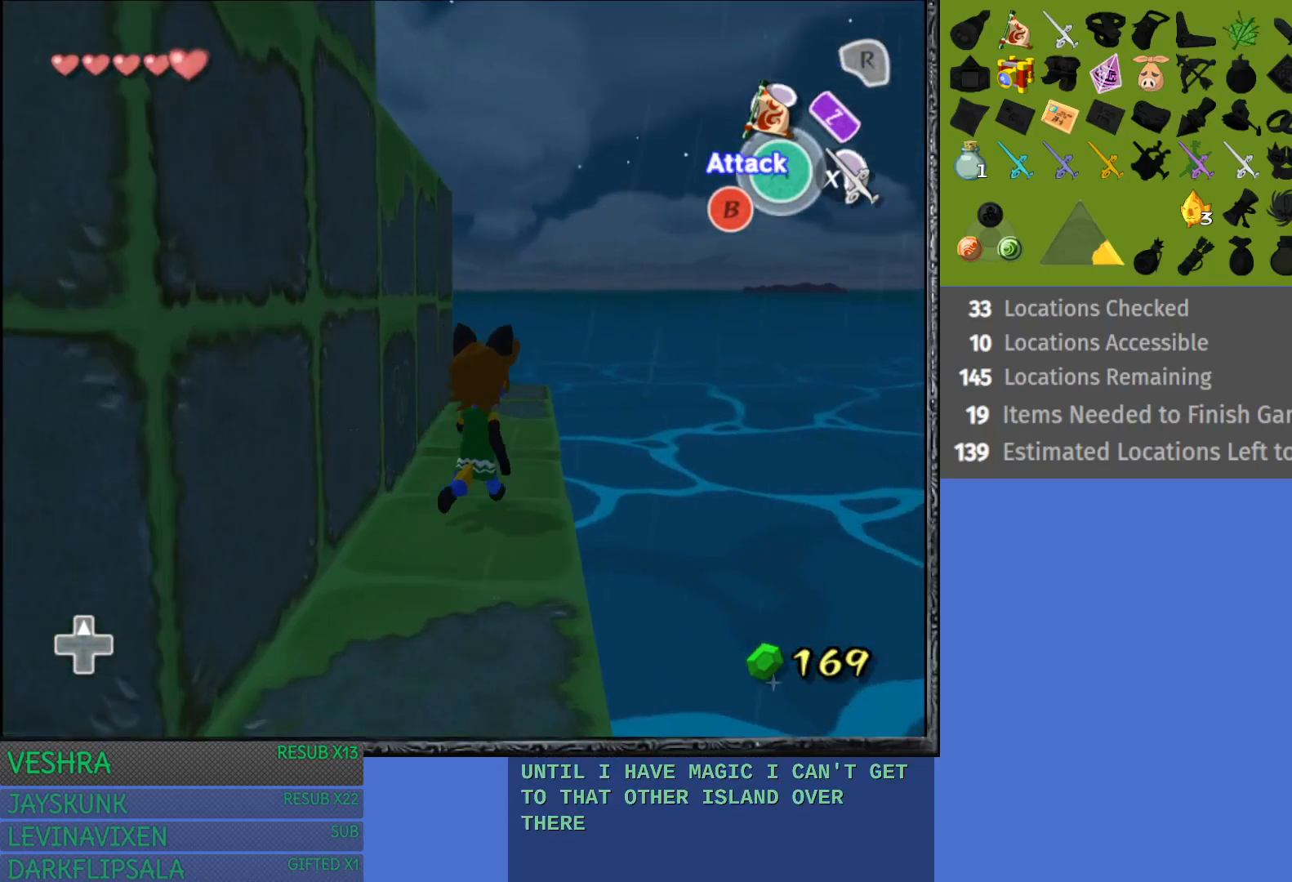
{"buttons": [], "left_stick": "left", "right_stick": "center", "events": [[167, "left_stick", "up-left"], [233, "left_stick", "left"]]}
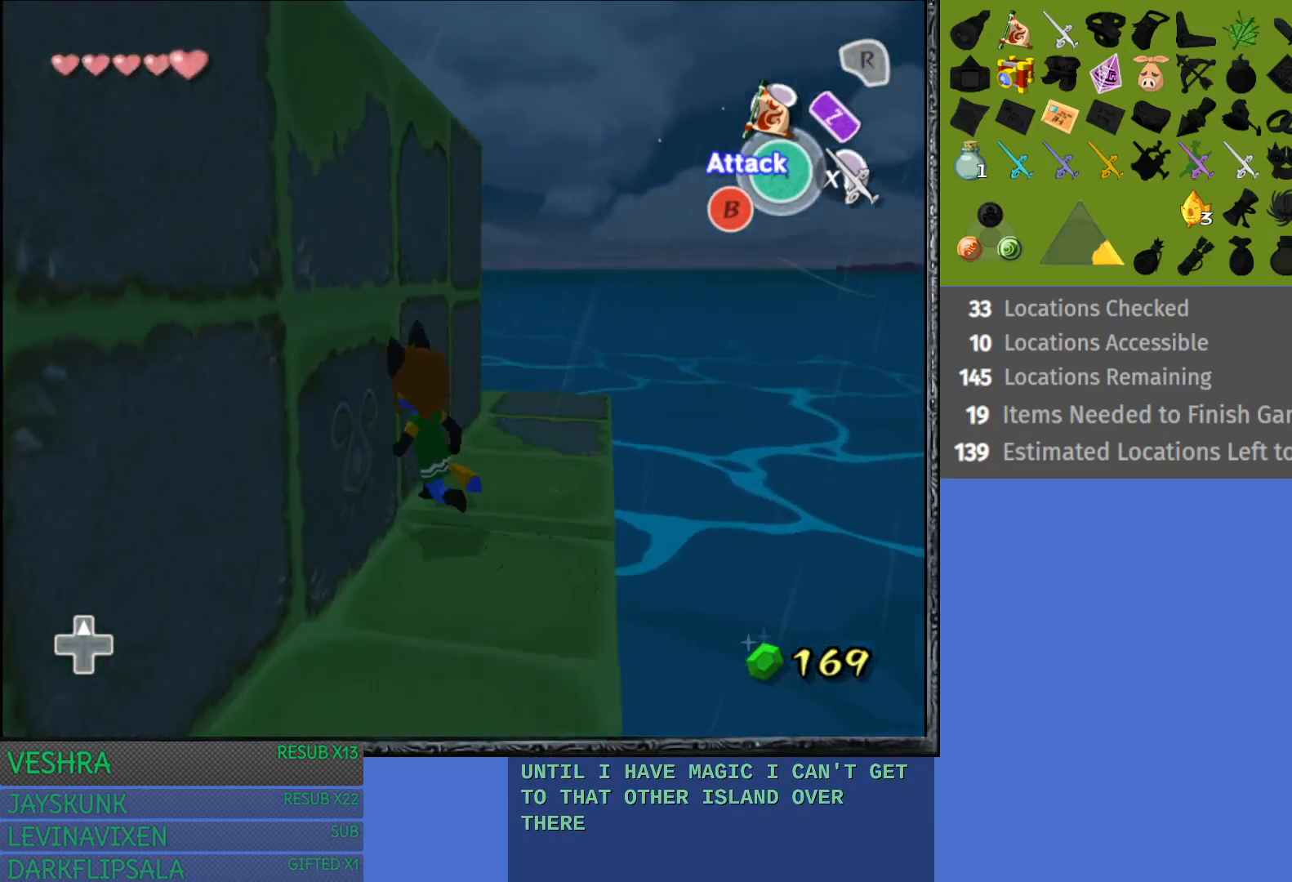
{"buttons": ["R2"], "left_stick": "down", "right_stick": "center", "events": [[67, "R2", "down"], [117, "left_stick", "center"], [383, "left_stick", "down"]]}
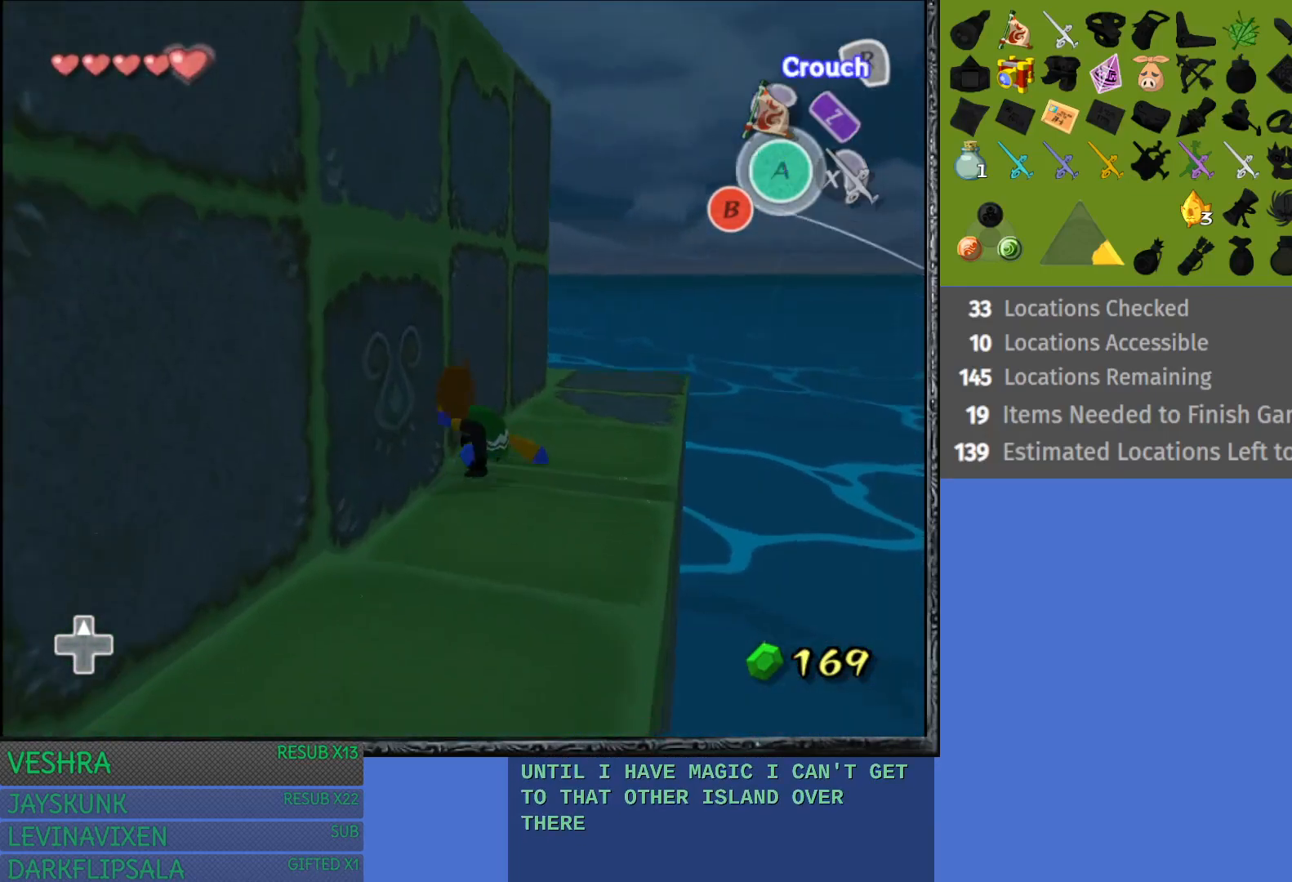
{"buttons": [], "left_stick": "center", "right_stick": "center", "events": [[283, "left_stick", "center"], [383, "R2", "up"]]}
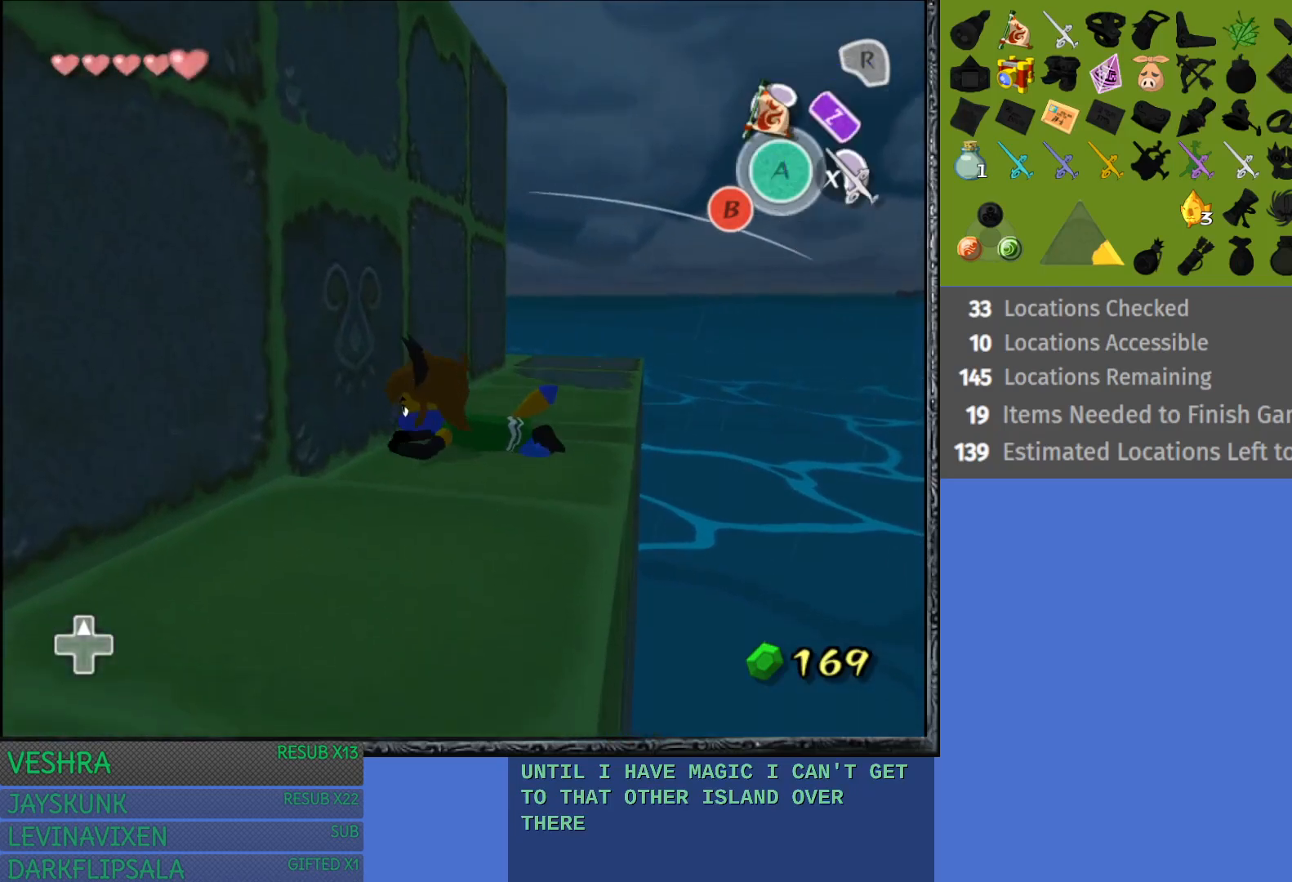
{"buttons": [], "left_stick": "left", "right_stick": "center", "events": [[200, "left_stick", "down-left"], [350, "left_stick", "left"]]}
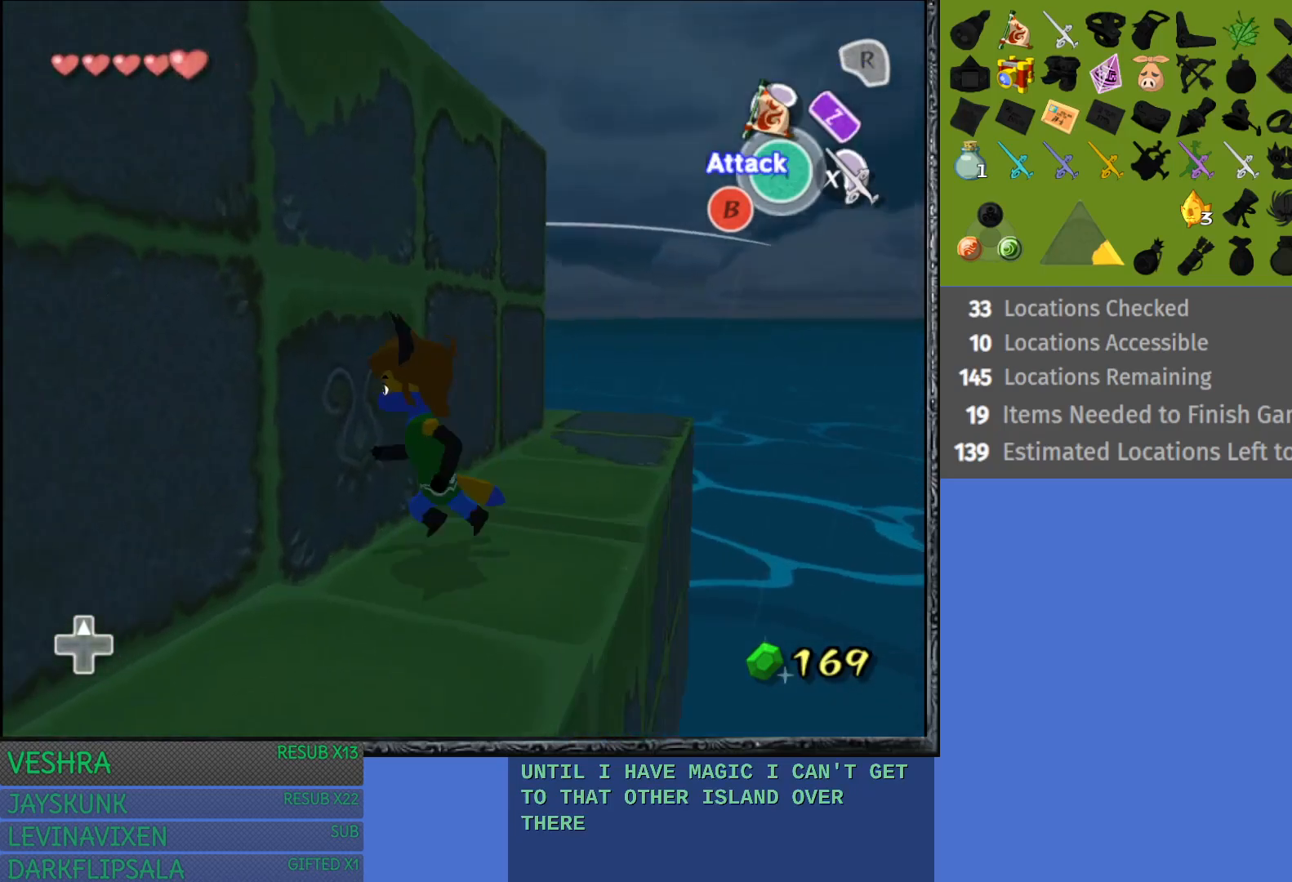
{"buttons": [], "left_stick": "center", "right_stick": "center", "events": [[50, "left_stick", "center"]]}
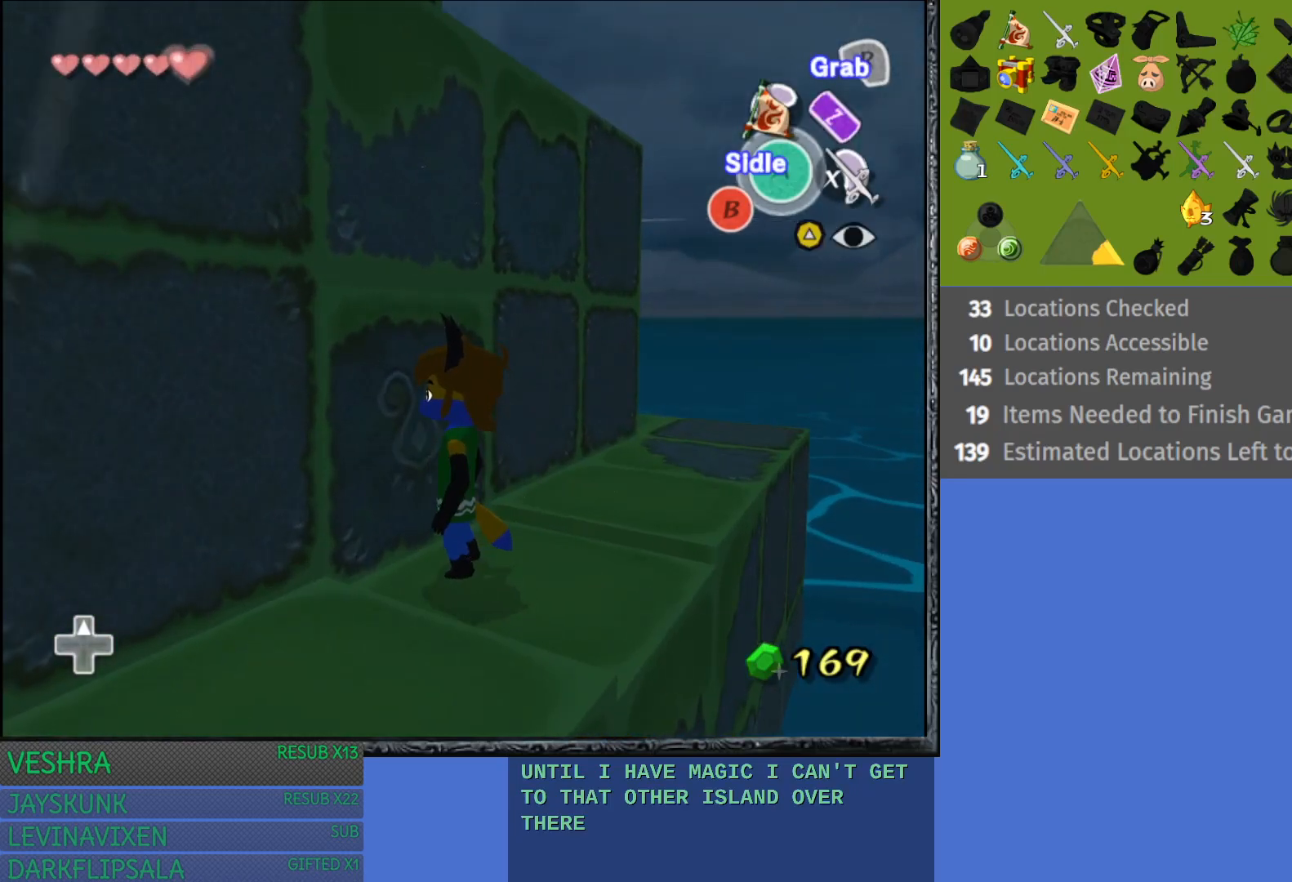
{"buttons": ["R2"], "left_stick": "center", "right_stick": "center", "events": [[117, "R2", "down"]]}
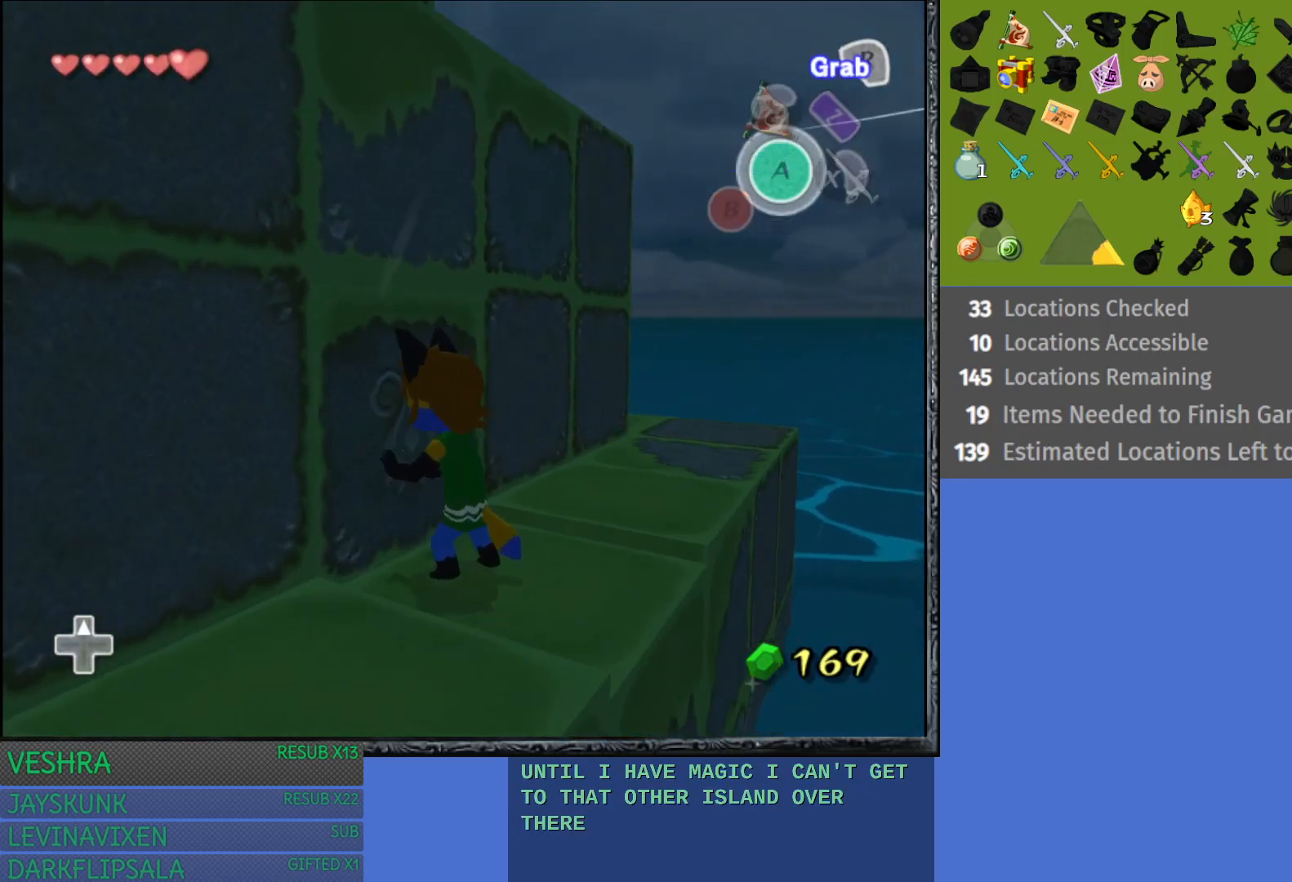
{"buttons": ["R2"], "left_stick": "center", "right_stick": "center", "events": []}
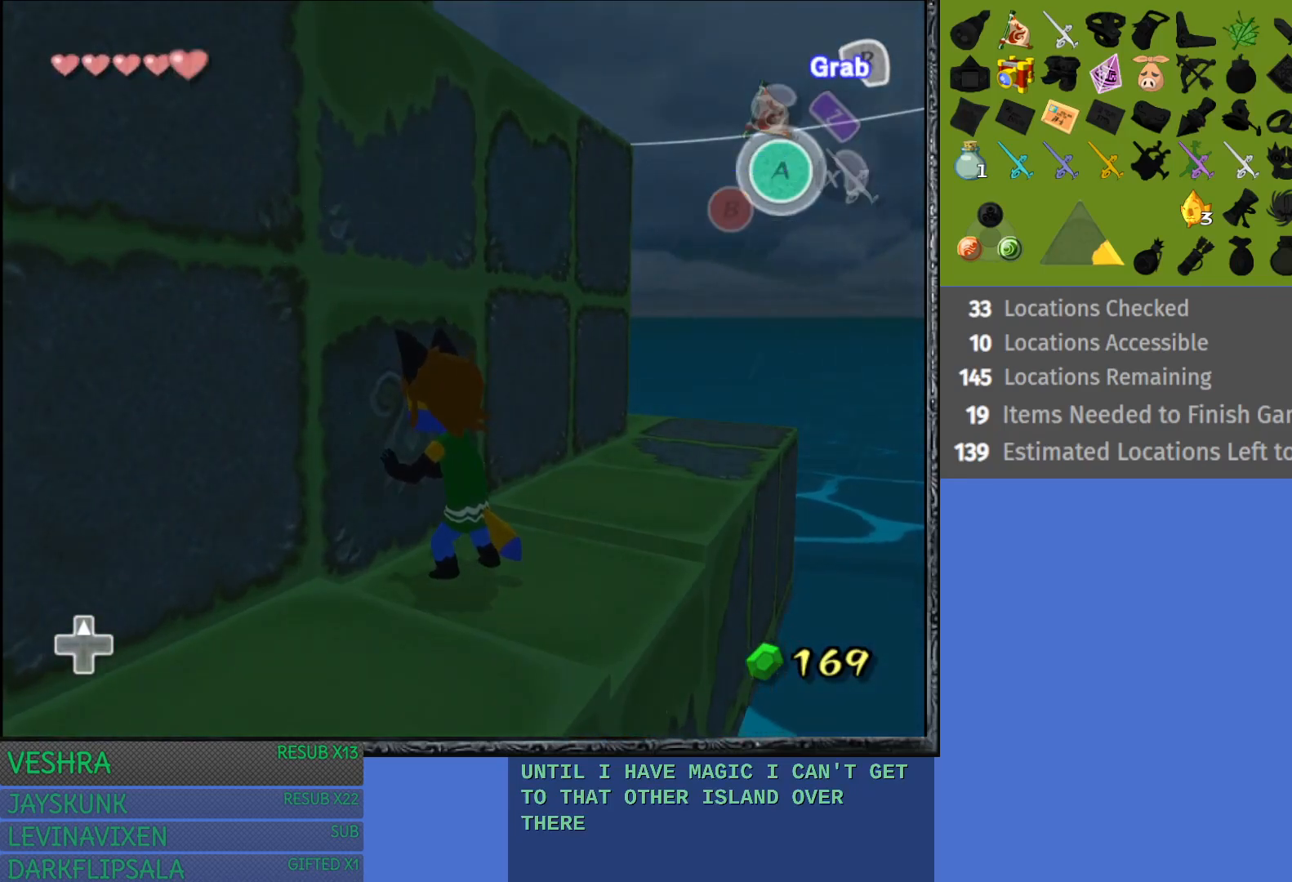
{"buttons": ["R2"], "left_stick": "center", "right_stick": "center", "events": []}
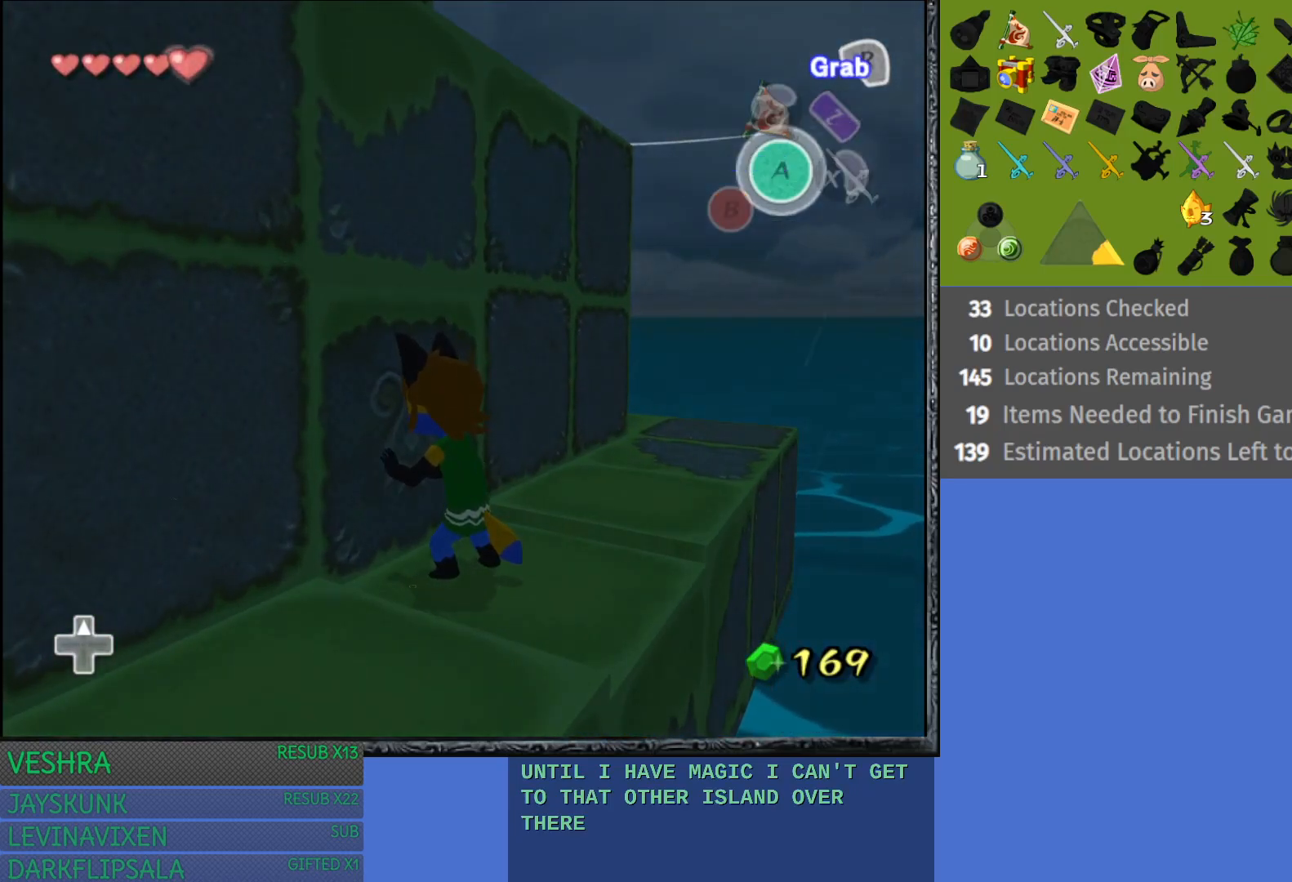
{"buttons": ["R2"], "left_stick": "down", "right_stick": "center", "events": [[367, "left_stick", "down-right"], [417, "left_stick", "down"]]}
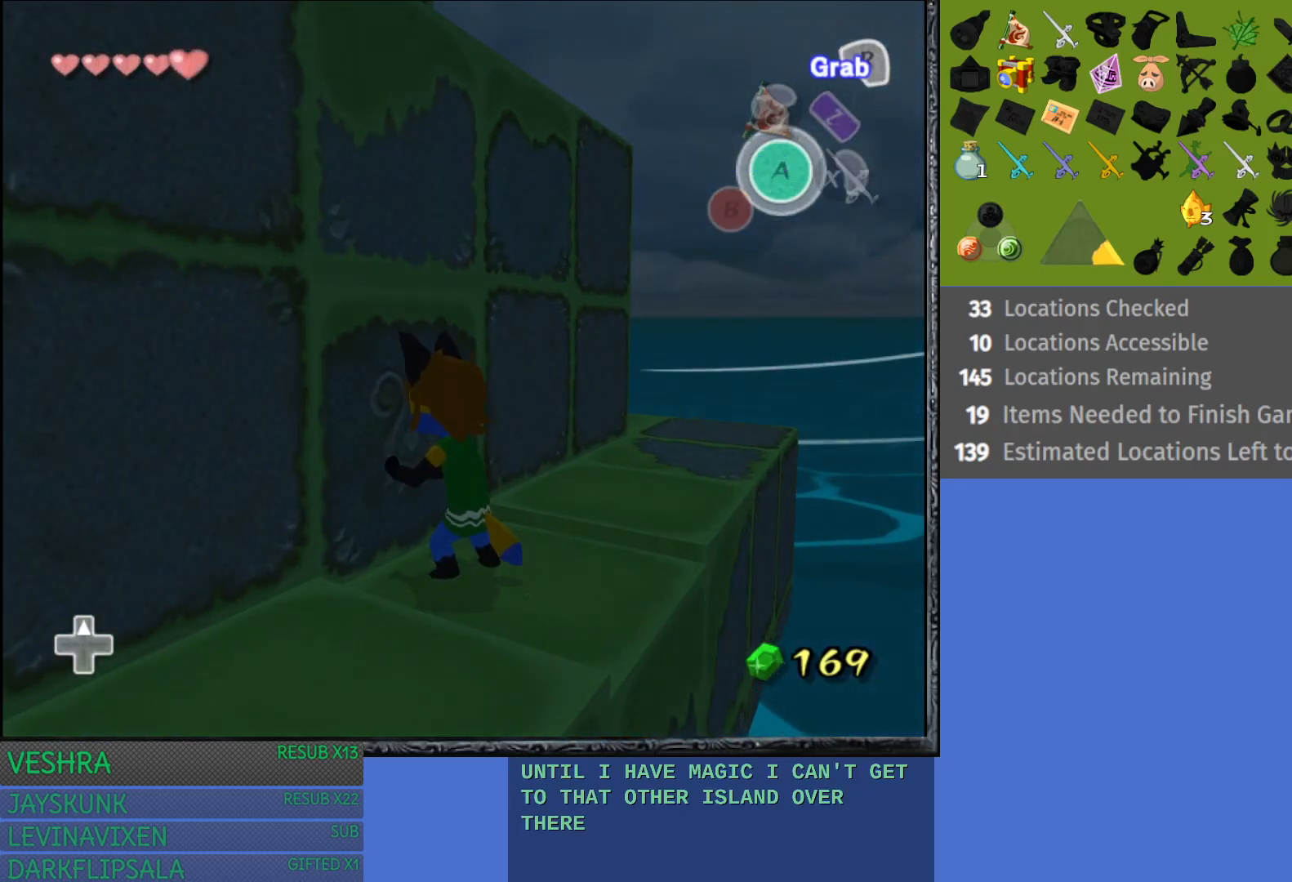
{"buttons": ["R2"], "left_stick": "down-right", "right_stick": "center", "events": [[183, "left_stick", "center"], [417, "left_stick", "down-right"]]}
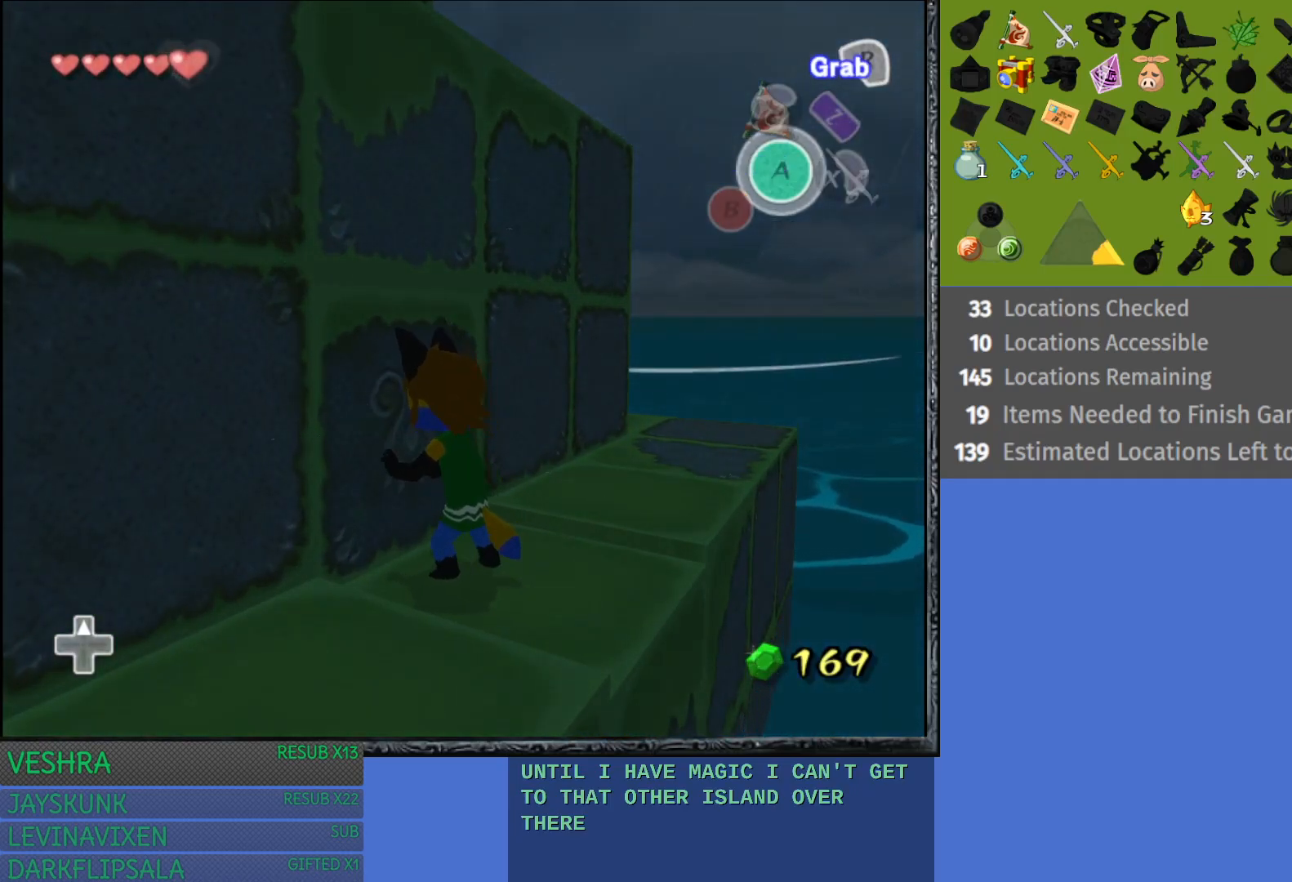
{"buttons": ["R2"], "left_stick": "right", "right_stick": "center", "events": [[67, "left_stick", "center"], [233, "left_stick", "right"]]}
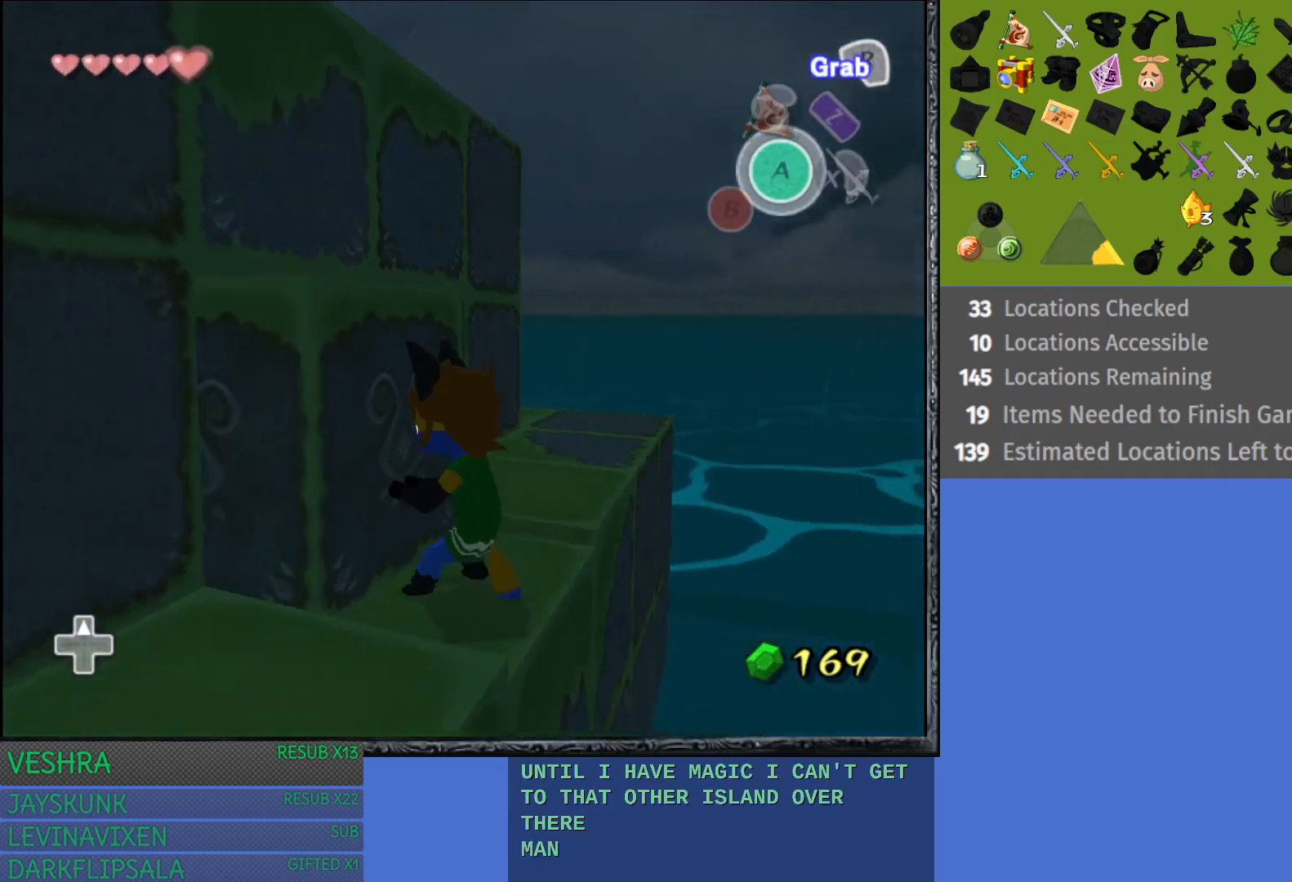
{"buttons": [], "left_stick": "center", "right_stick": "center", "events": [[83, "left_stick", "center"], [133, "R2", "up"]]}
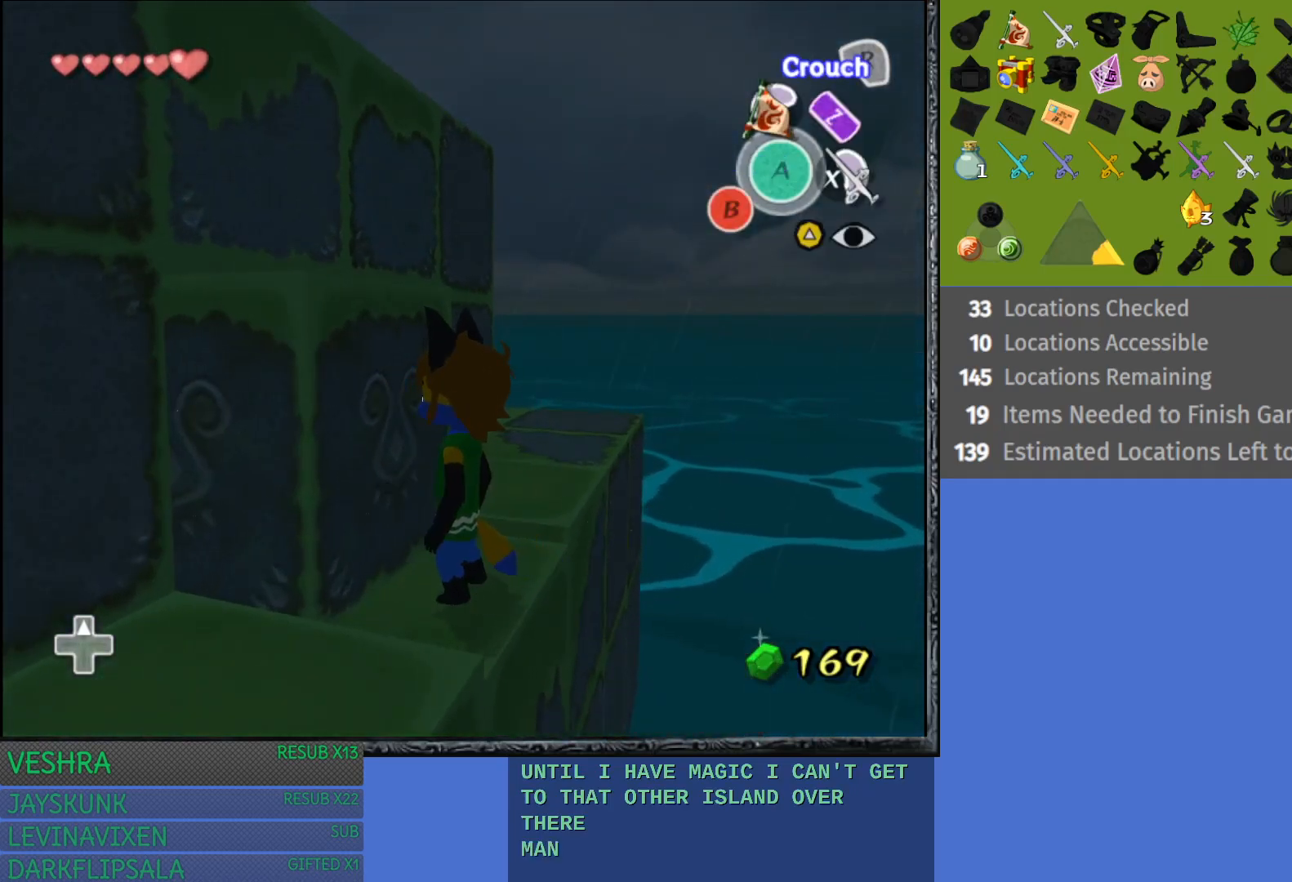
{"buttons": [], "left_stick": "up-left", "right_stick": "center", "events": [[283, "left_stick", "up-left"]]}
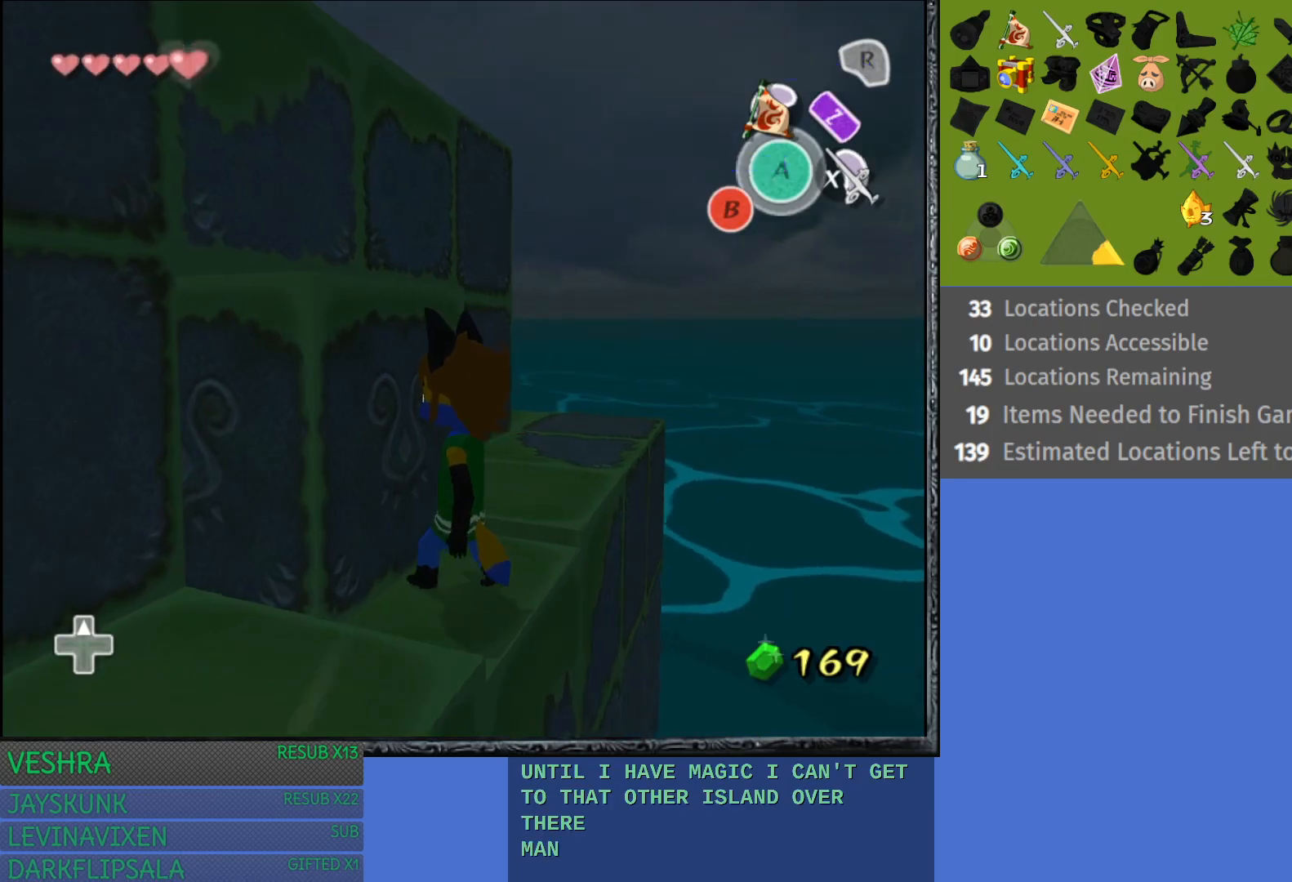
{"buttons": ["CROSS"], "left_stick": "up-left", "right_stick": "center", "events": [[217, "CROSS", "down"]]}
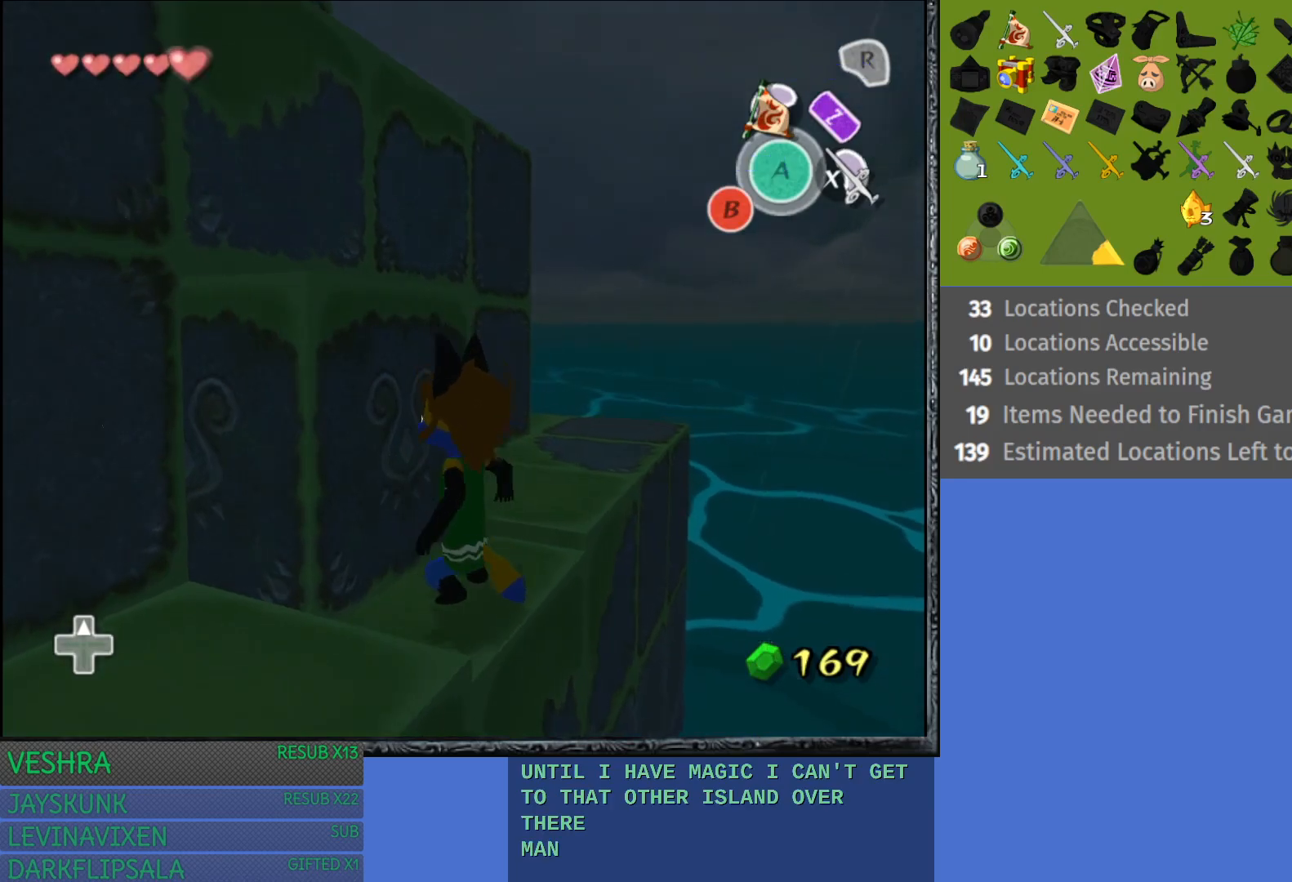
{"buttons": ["L1"], "left_stick": "up-left", "right_stick": "center", "events": [[217, "CROSS", "up"], [383, "L1", "down"]]}
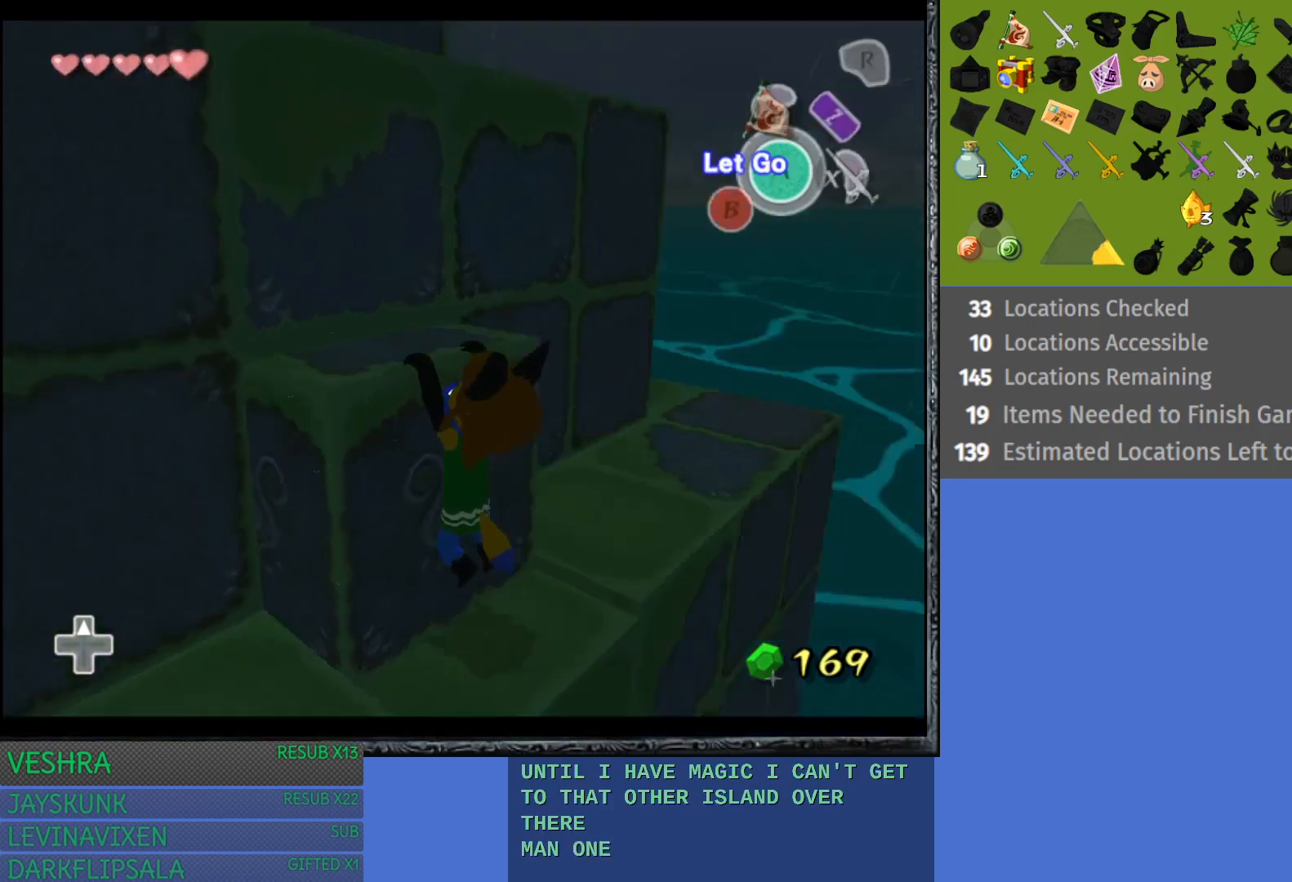
{"buttons": [], "left_stick": "up", "right_stick": "center", "events": [[200, "L1", "up"], [317, "left_stick", "up"]]}
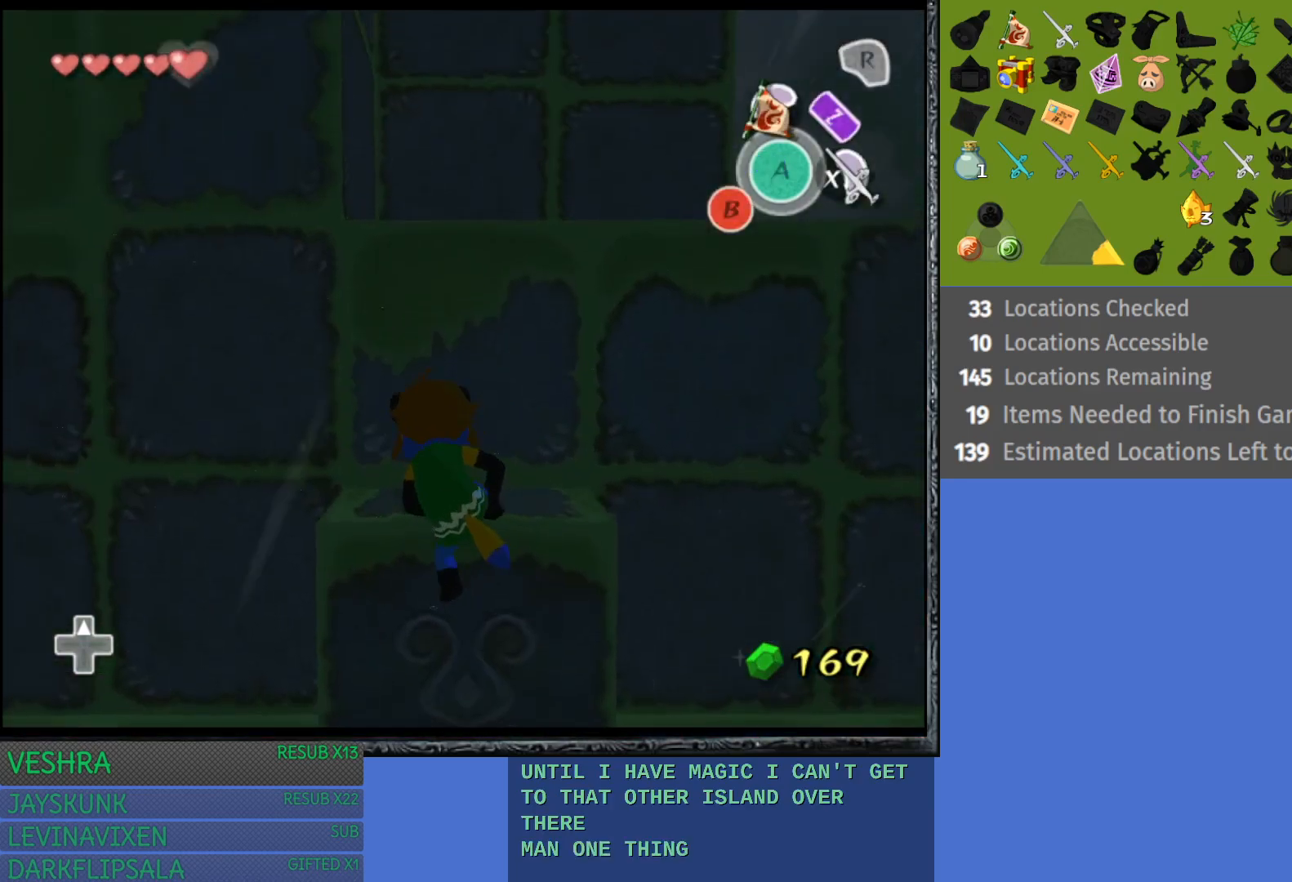
{"buttons": [], "left_stick": "up", "right_stick": "center", "events": []}
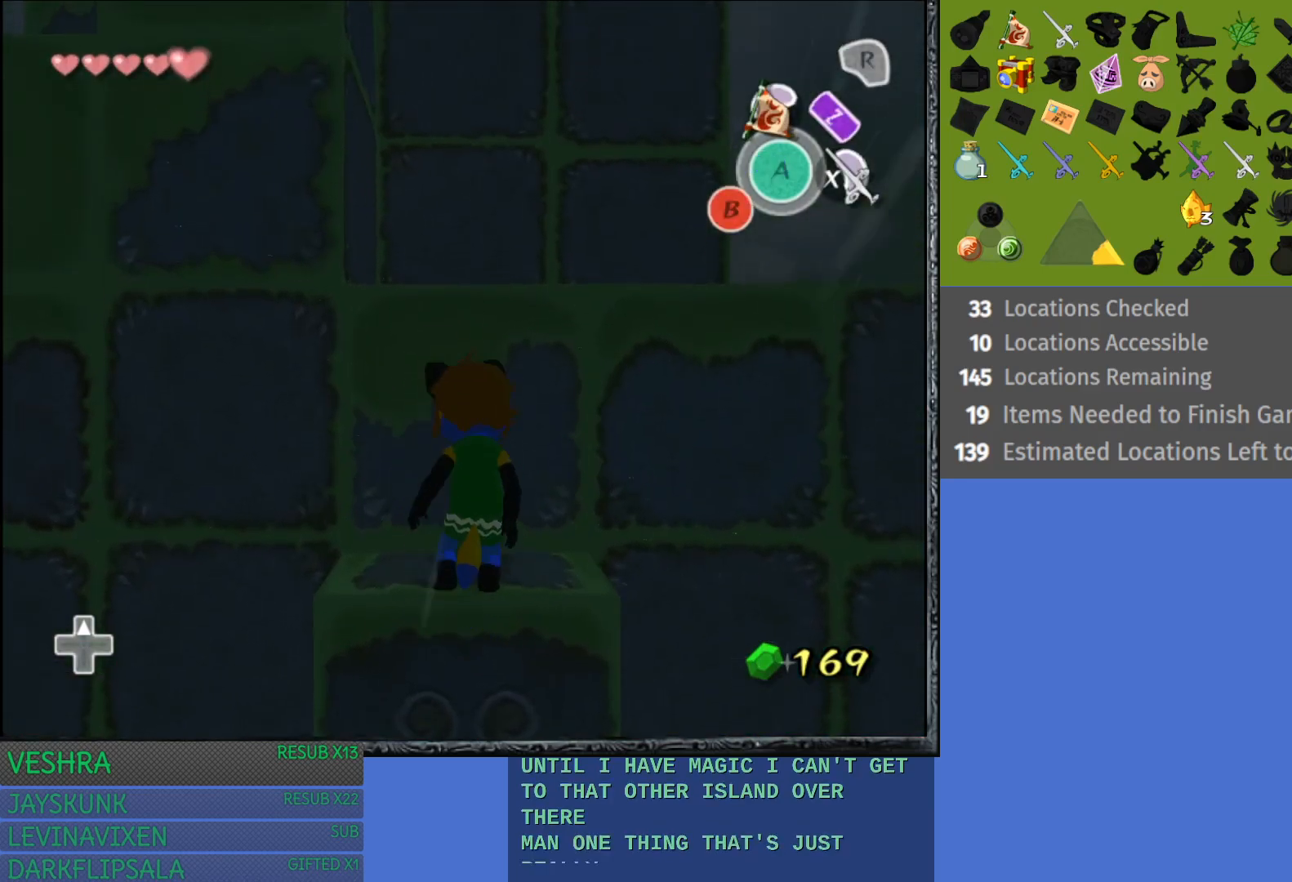
{"buttons": [], "left_stick": "up", "right_stick": "center", "events": []}
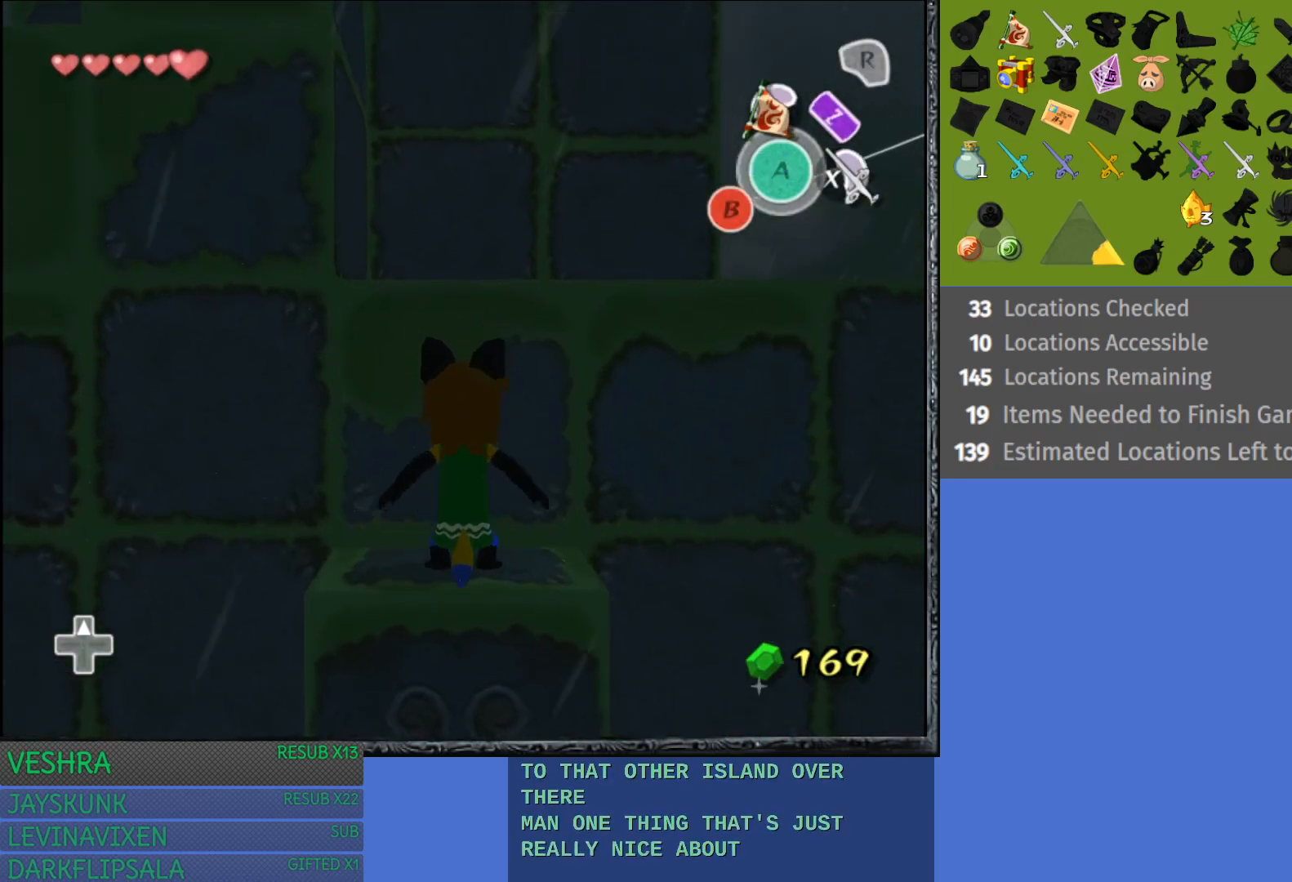
{"buttons": [], "left_stick": "up", "right_stick": "center", "events": []}